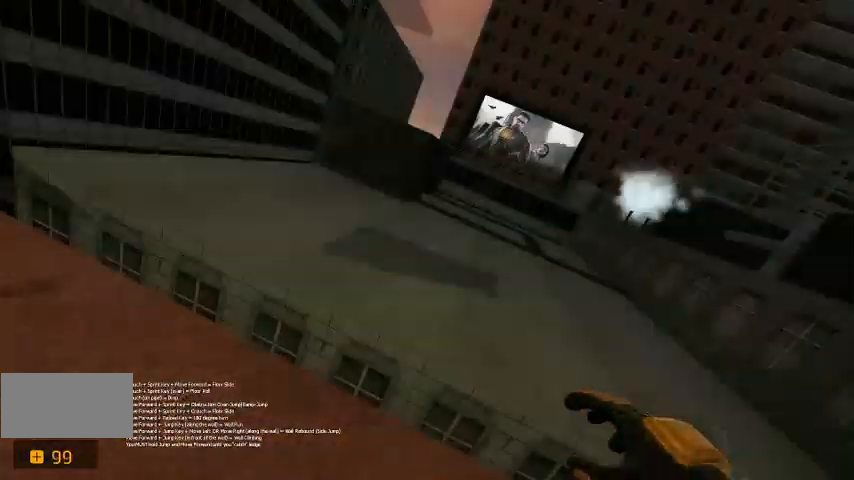
Gameplay with keyboard; each line is a JSON object with the keys held at the frame after it. "events" lists presses ("down") and releases ("up") of "a", "c", "ctrl", "d", "r", "s", "shift", "space" and "w" between this image and that frame as [ms after this image, input, new state], when the widget could be followed in between. No other keys are recorded. Mouse input is not recorded.
{"keys": ["w"], "events": [[233, "w", "up"], [267, "ctrl", "up"], [467, "w", "down"]]}
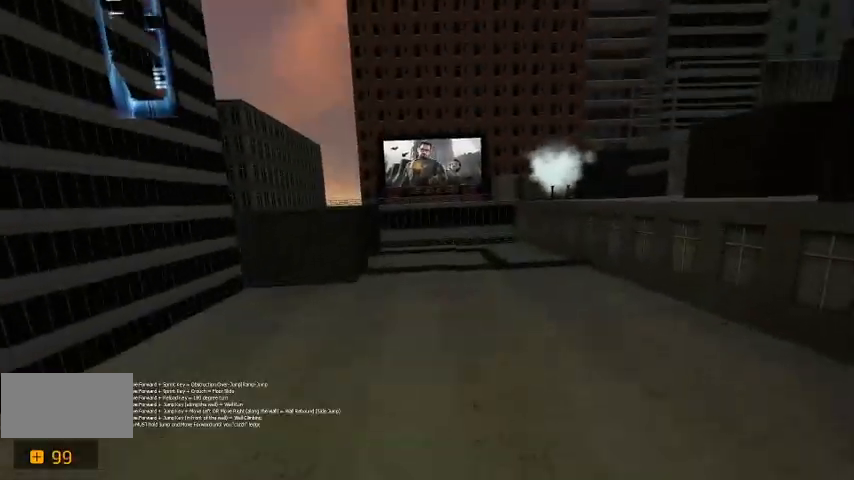
{"keys": ["w"], "events": [[67, "space", "down"], [367, "space", "up"]]}
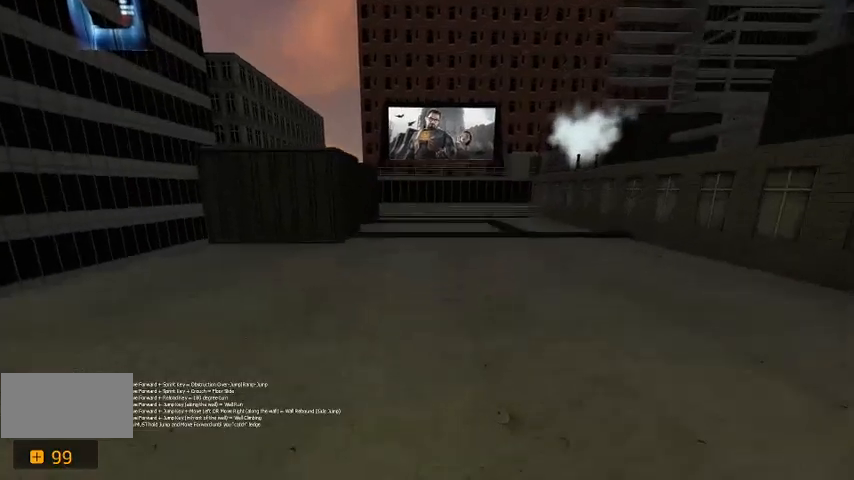
{"keys": ["d", "w"], "events": [[333, "d", "down"]]}
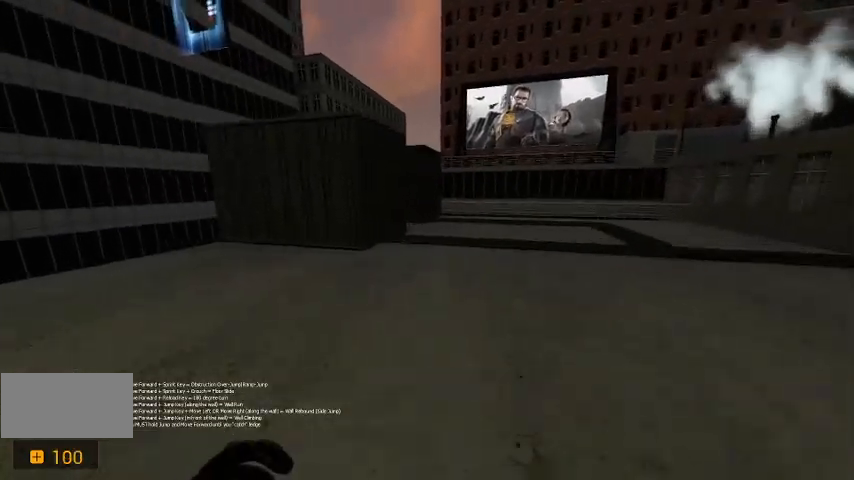
{"keys": ["w"], "events": [[400, "d", "up"]]}
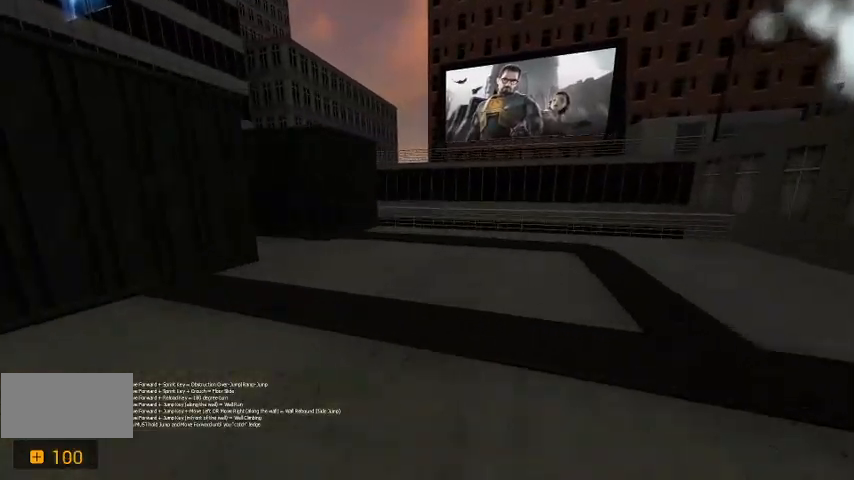
{"keys": [], "events": [[133, "d", "down"], [233, "w", "up"], [467, "d", "up"]]}
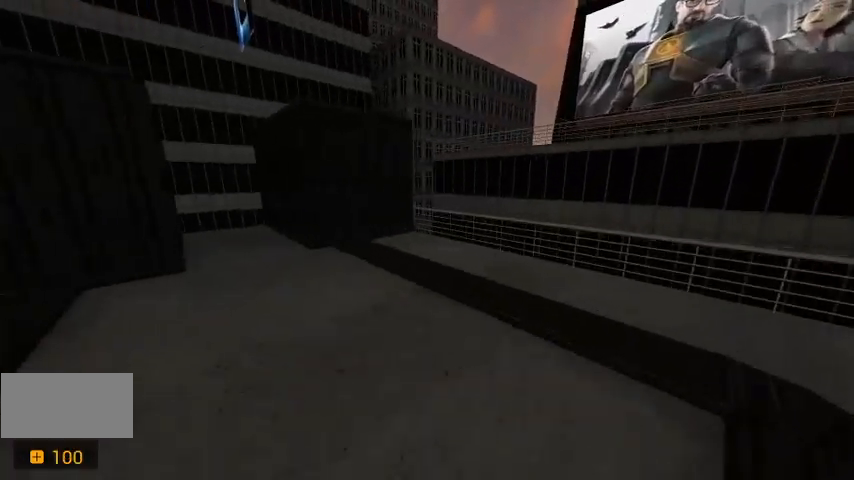
{"keys": [], "events": [[167, "w", "down"], [400, "w", "up"]]}
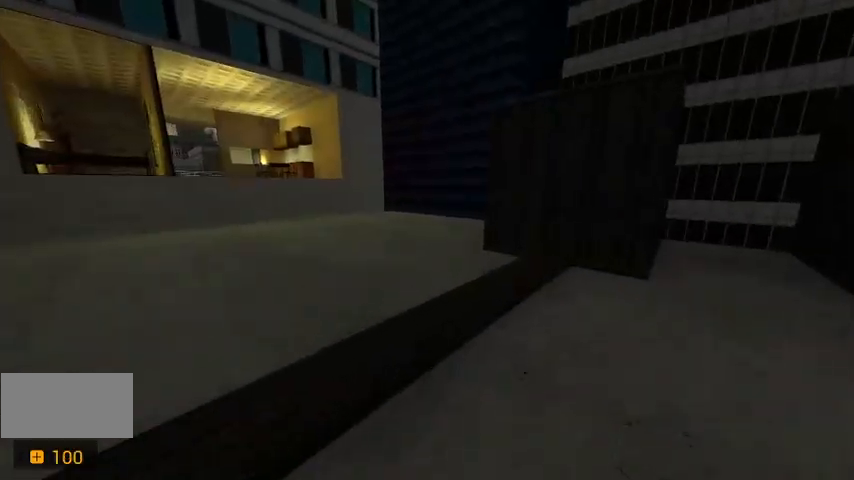
{"keys": [], "events": [[200, "a", "down"], [333, "w", "down"], [433, "a", "up"], [467, "w", "up"]]}
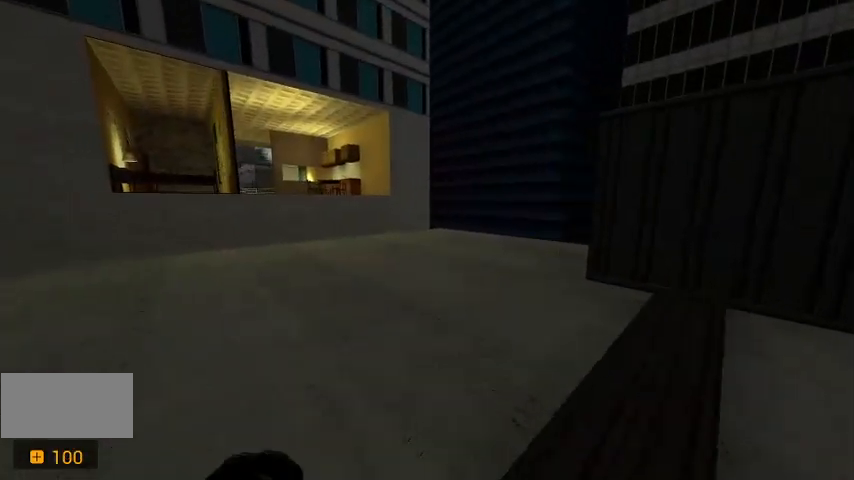
{"keys": [], "events": []}
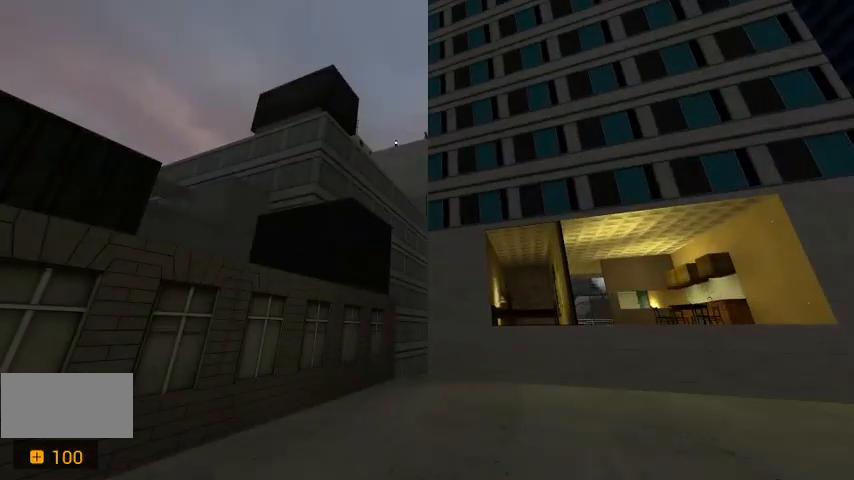
{"keys": [], "events": []}
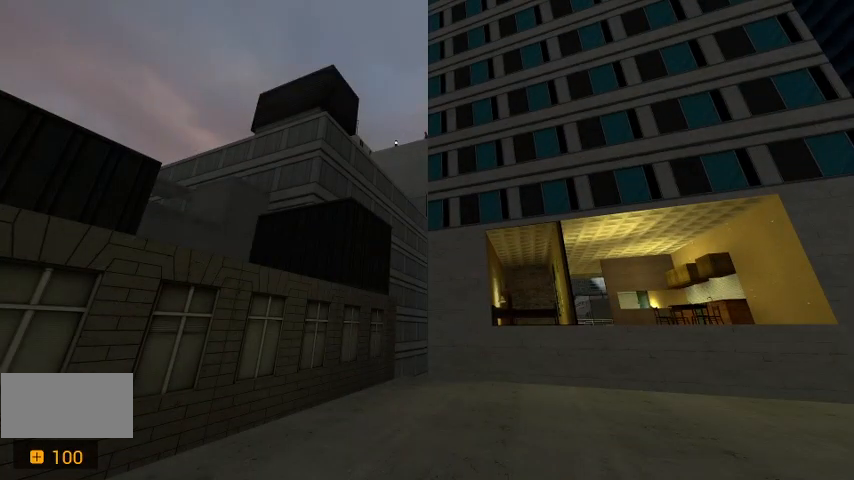
{"keys": ["w"], "events": [[367, "w", "down"]]}
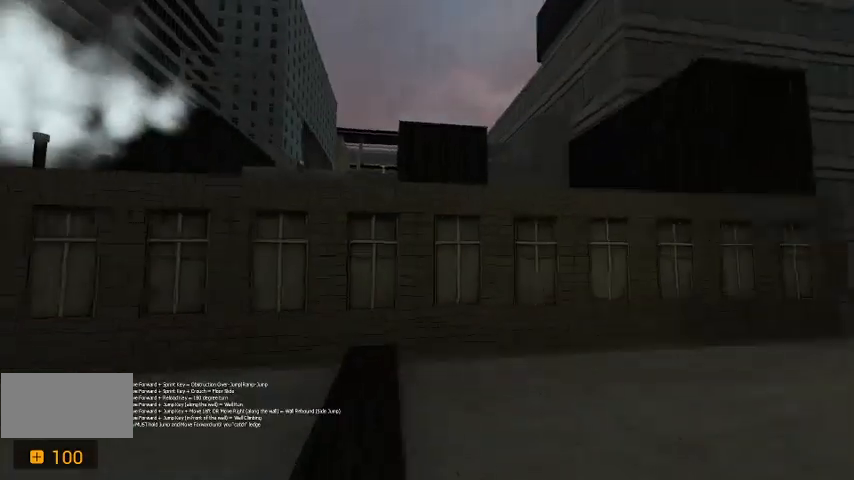
{"keys": ["space", "w"], "events": [[167, "d", "down"], [333, "d", "up"], [467, "space", "down"]]}
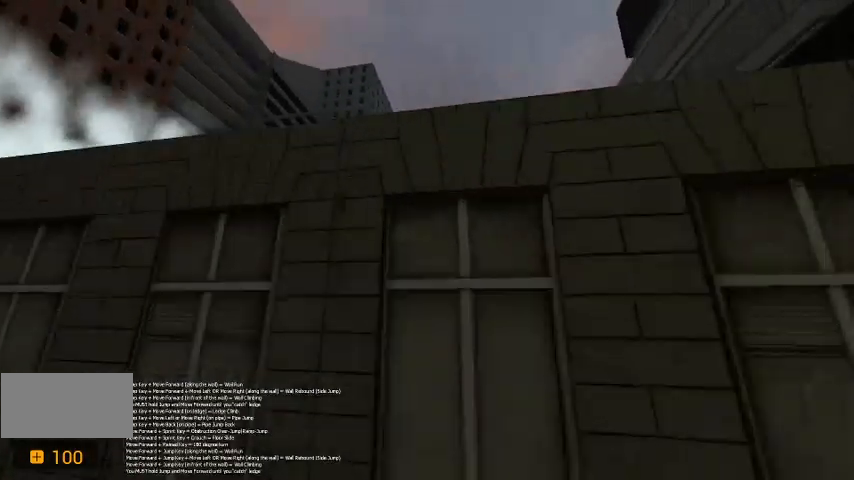
{"keys": ["space", "w"], "events": []}
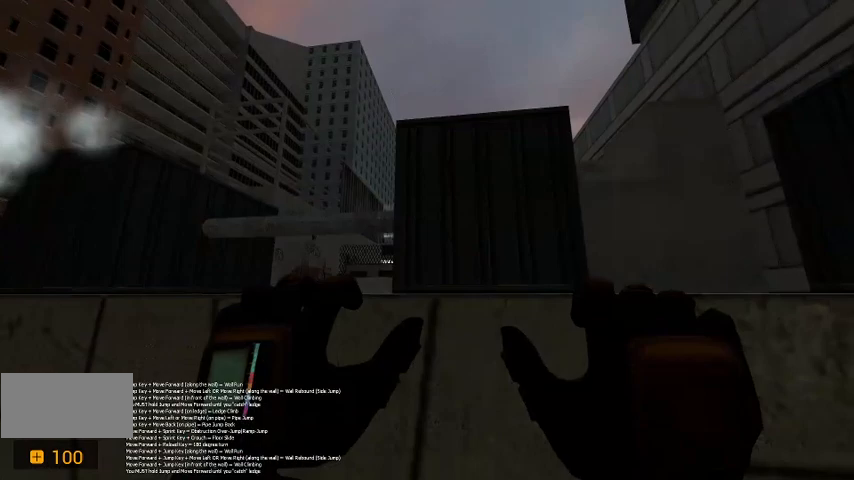
{"keys": ["space", "w"], "events": [[167, "space", "up"], [367, "space", "down"]]}
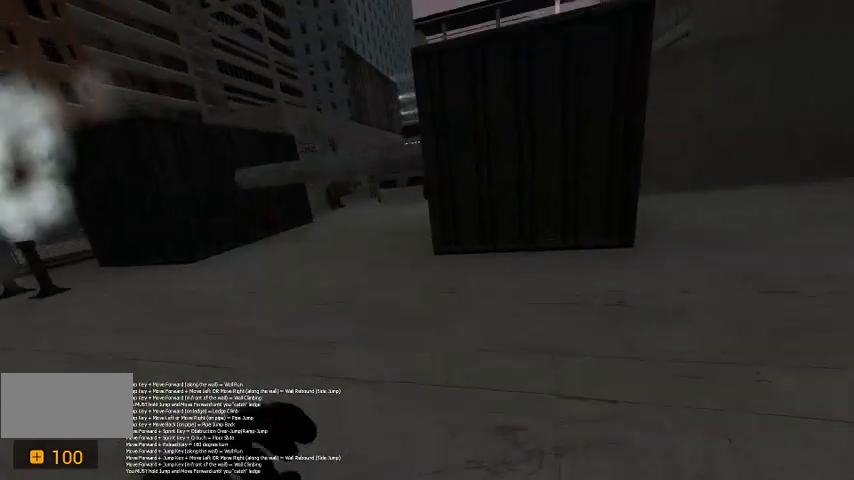
{"keys": ["a", "w"], "events": [[33, "space", "up"], [400, "a", "down"]]}
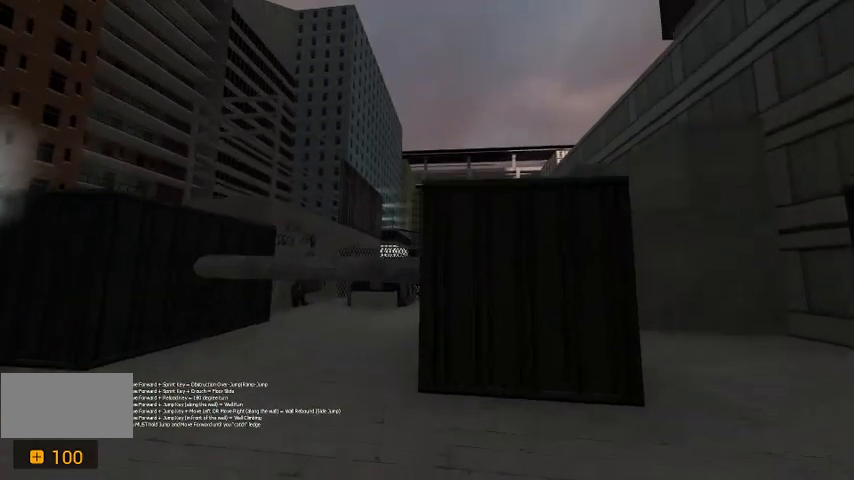
{"keys": ["w"], "events": [[433, "a", "up"]]}
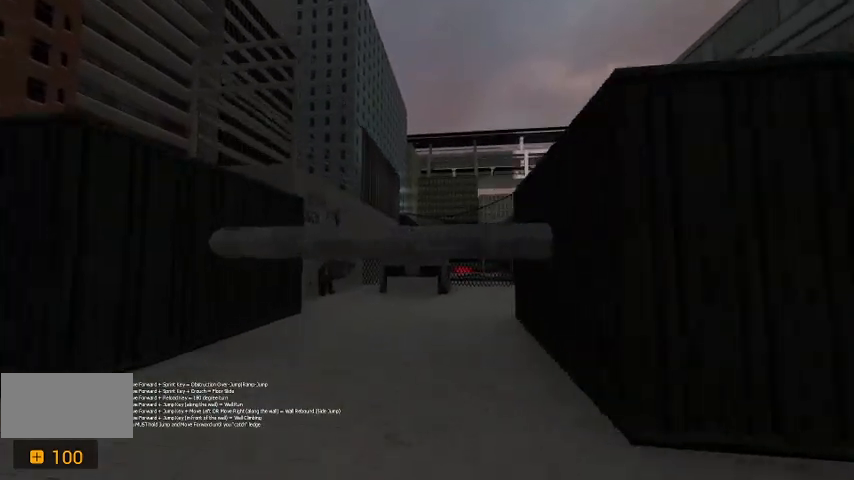
{"keys": ["ctrl", "w"], "events": [[233, "ctrl", "down"]]}
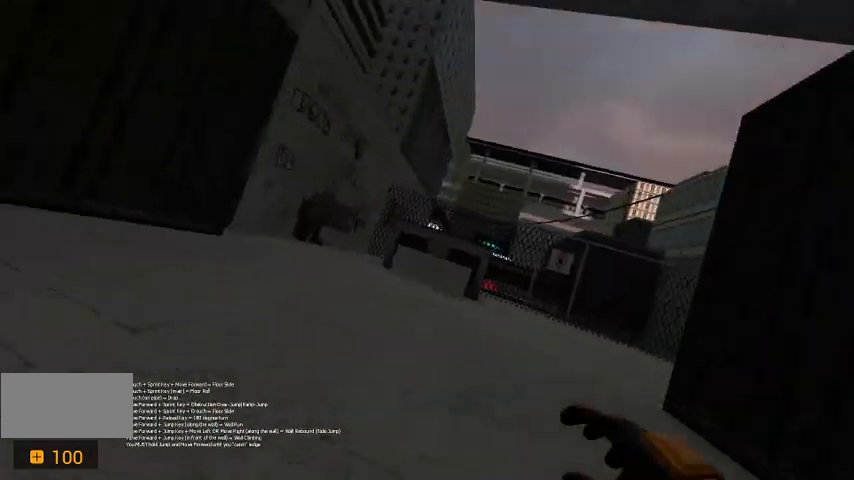
{"keys": ["w"], "events": [[400, "ctrl", "up"]]}
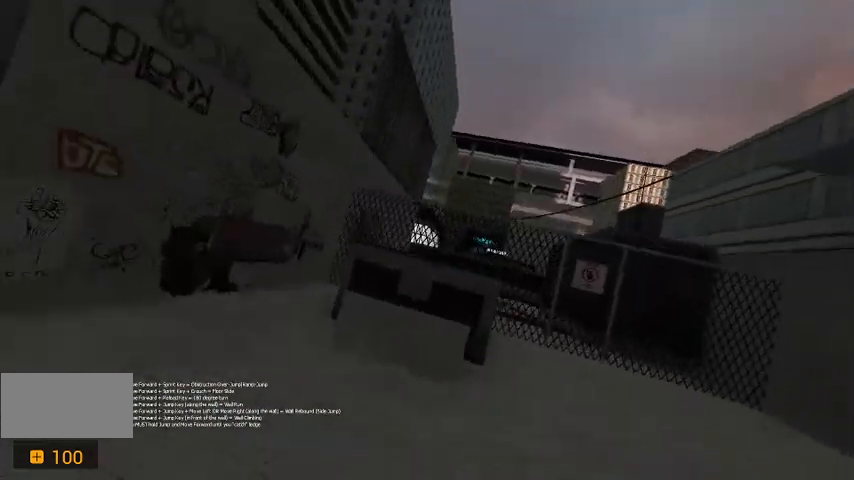
{"keys": ["space", "w"], "events": [[367, "space", "down"]]}
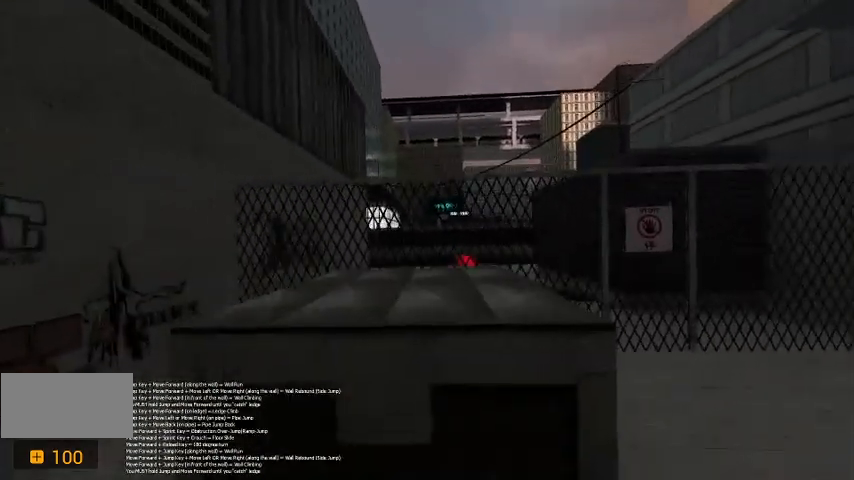
{"keys": ["w"], "events": [[300, "space", "up"]]}
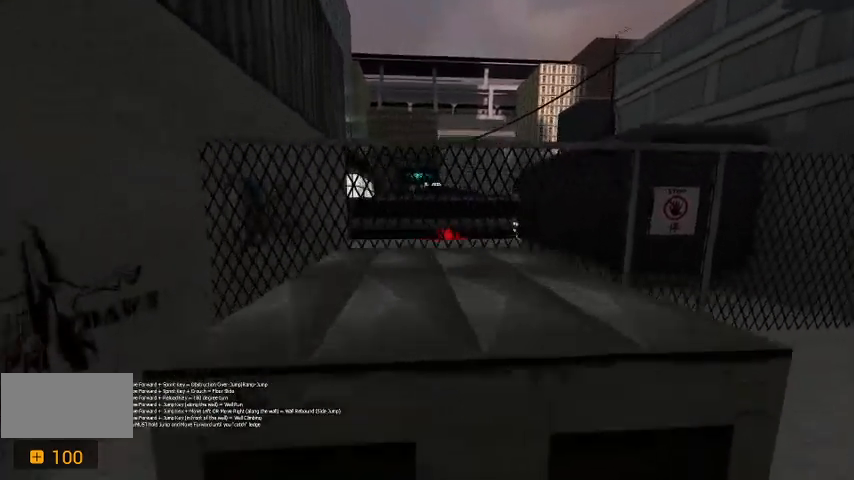
{"keys": [], "events": [[100, "w", "up"], [233, "space", "down"], [300, "w", "down"], [467, "space", "up"], [500, "w", "up"]]}
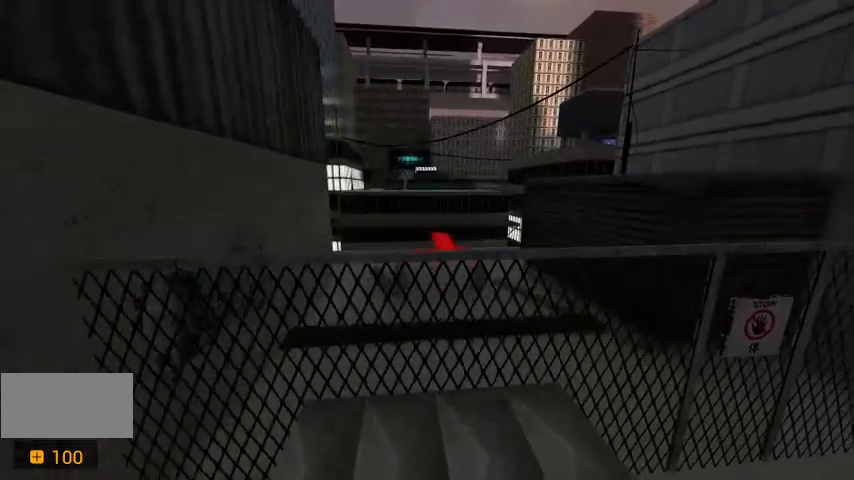
{"keys": [], "events": []}
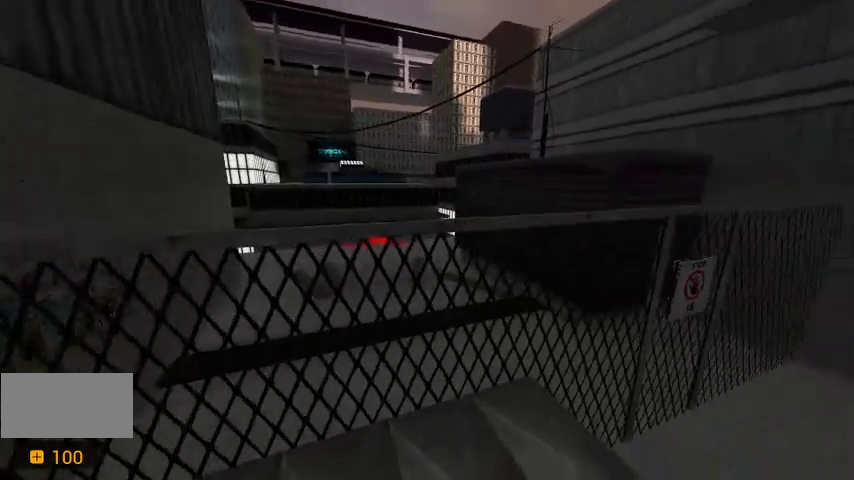
{"keys": ["space", "w"], "events": [[67, "w", "down"], [300, "space", "down"]]}
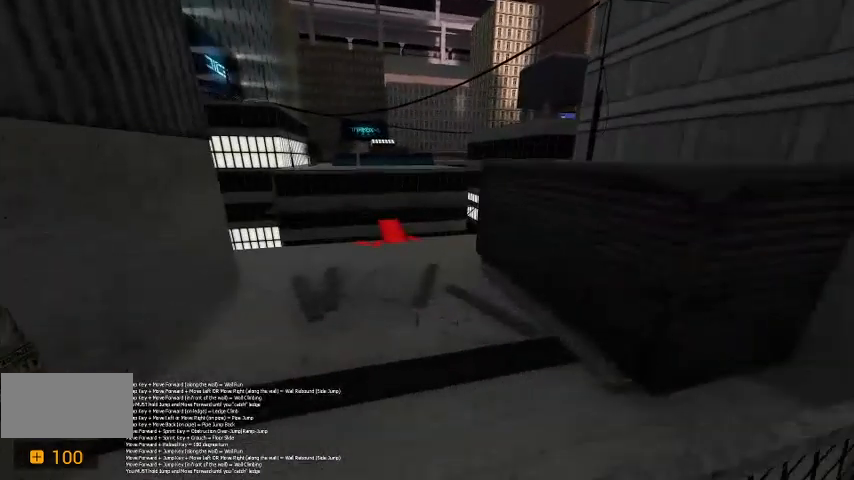
{"keys": ["a", "w"], "events": [[233, "a", "down"], [300, "space", "up"]]}
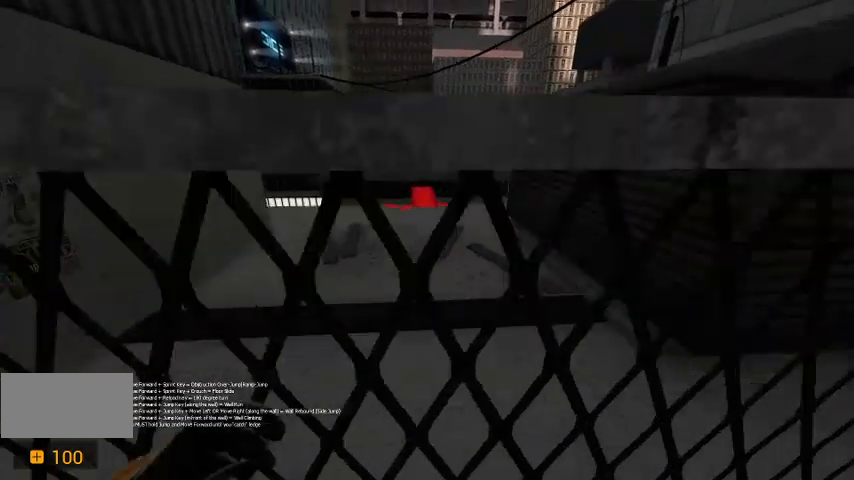
{"keys": ["space", "w"], "events": [[67, "a", "up"], [67, "w", "up"], [233, "space", "down"], [267, "w", "down"]]}
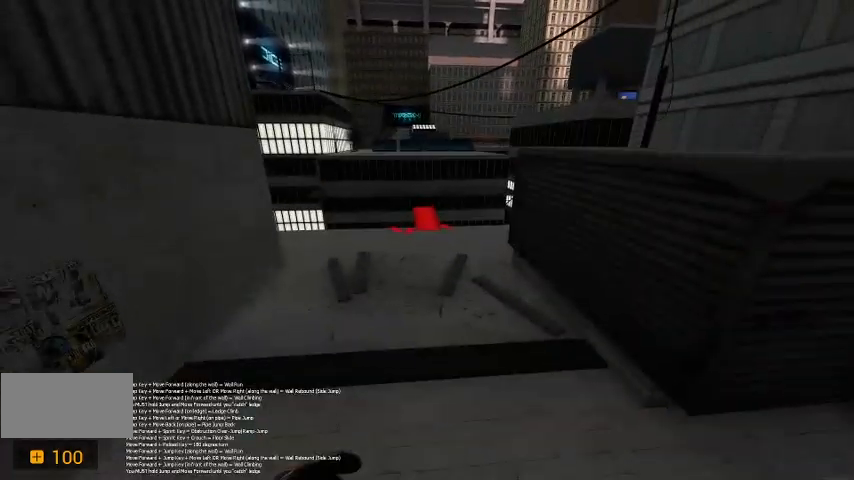
{"keys": ["d"], "events": [[167, "d", "down"], [267, "w", "up"], [300, "space", "up"]]}
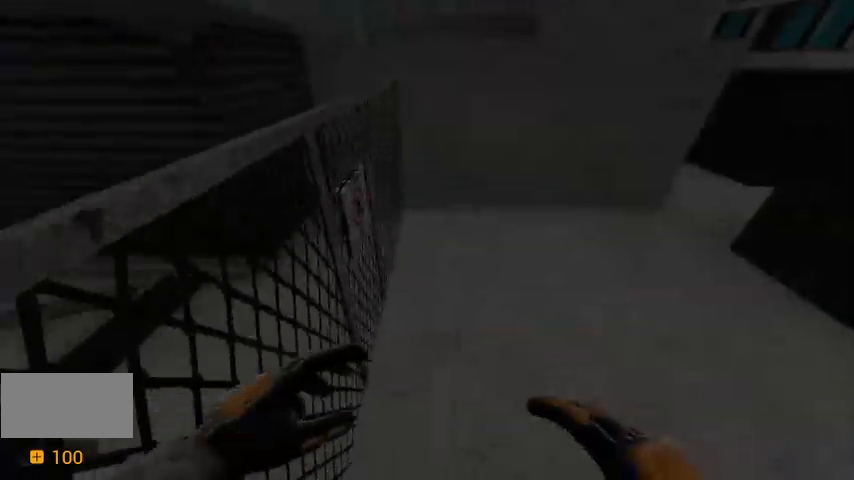
{"keys": [], "events": [[33, "w", "down"], [367, "d", "up"], [367, "w", "up"]]}
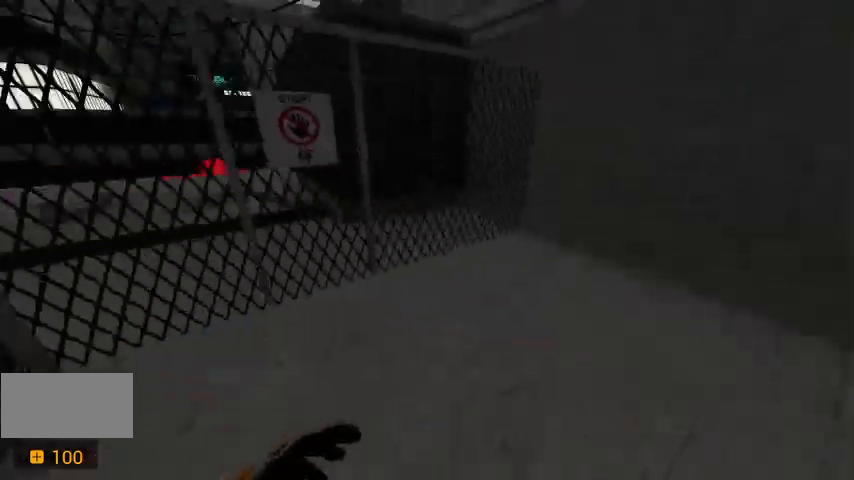
{"keys": ["w"], "events": [[100, "w", "down"], [167, "a", "down"], [400, "a", "up"]]}
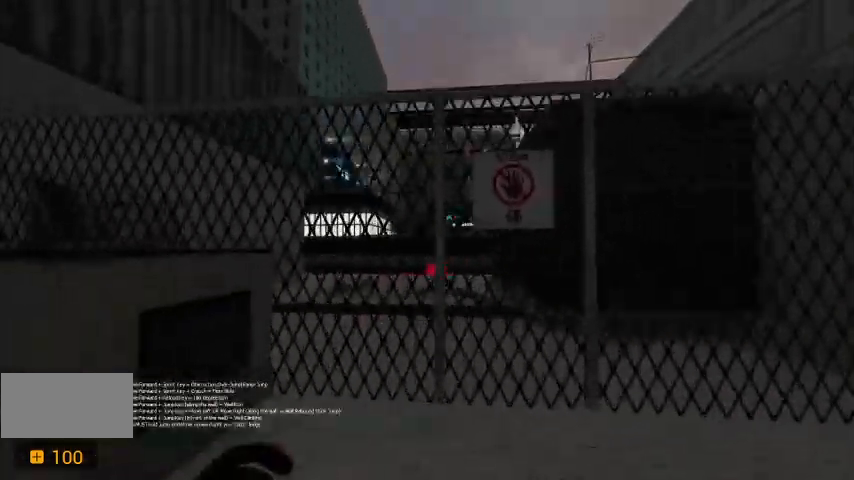
{"keys": ["space", "w"], "events": [[167, "space", "down"]]}